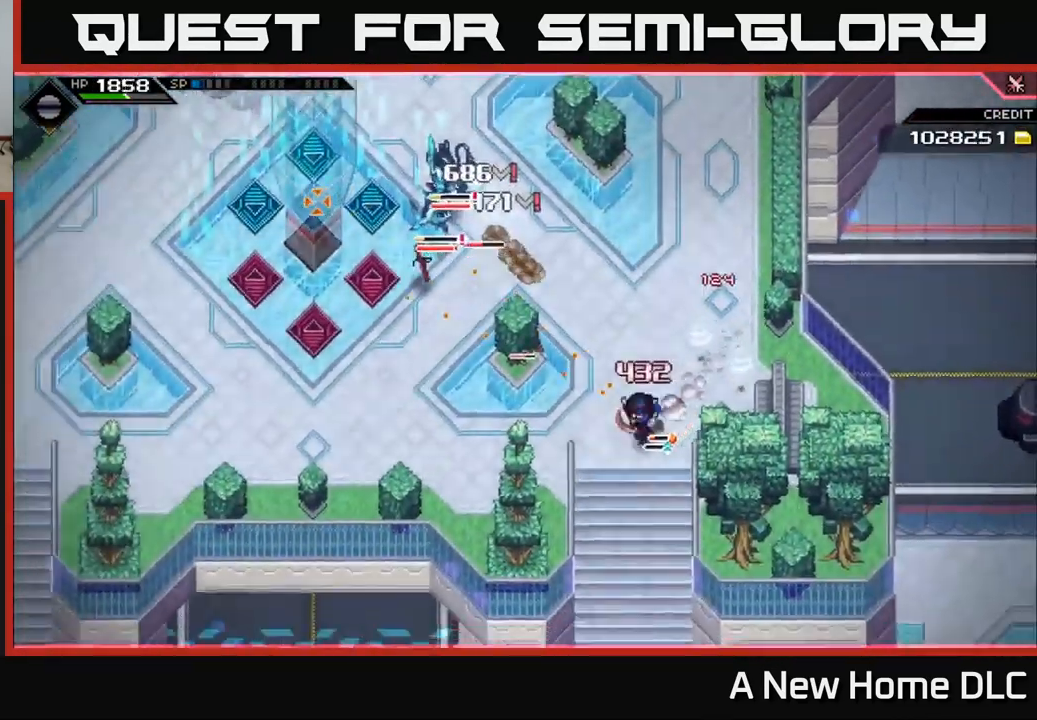
Gameplay with a controller (Xbox layout); each line is a JSON object with the inputs held at the frame after it. "events" lists button and stick changes between this image and that frame as [ms after this image, input, new state], when the widget could be followed in between.
{"buttons": ["L1"], "left_stick": "up-right", "right_stick": "up-left", "events": [[34, "left_stick", "left"], [100, "L1", "up"], [167, "left_stick", "up-left"], [350, "left_stick", "up-right"], [467, "L1", "down"]]}
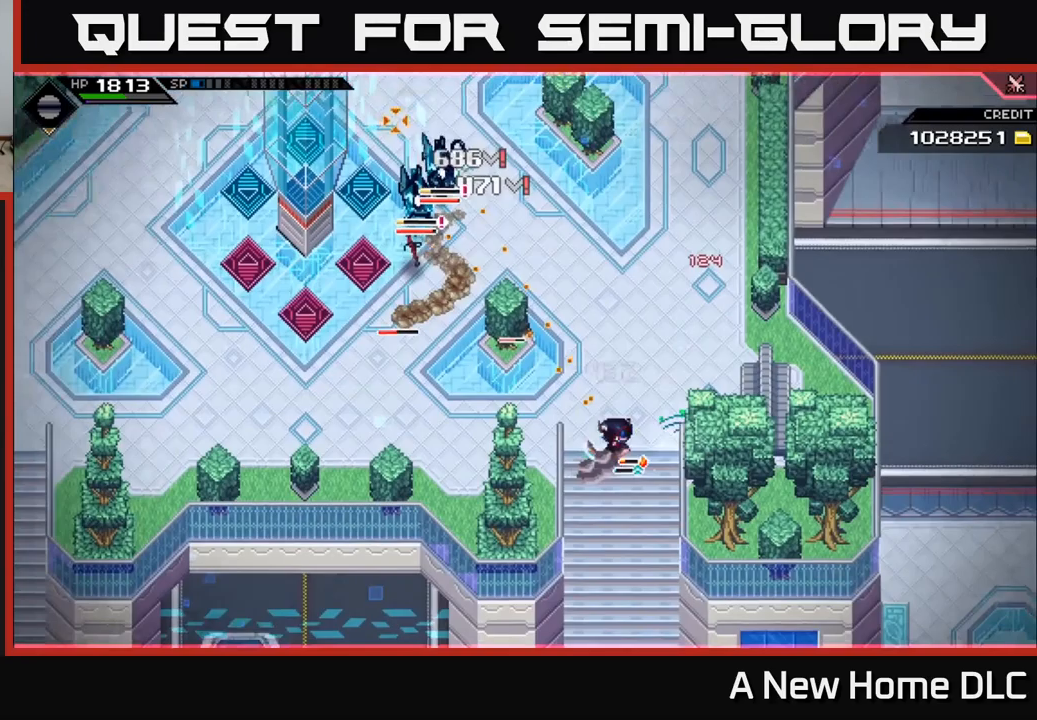
{"buttons": [], "left_stick": "up", "right_stick": "up-left", "events": [[150, "L1", "up"], [150, "left_stick", "up"], [300, "R1", "down"], [433, "R1", "up"]]}
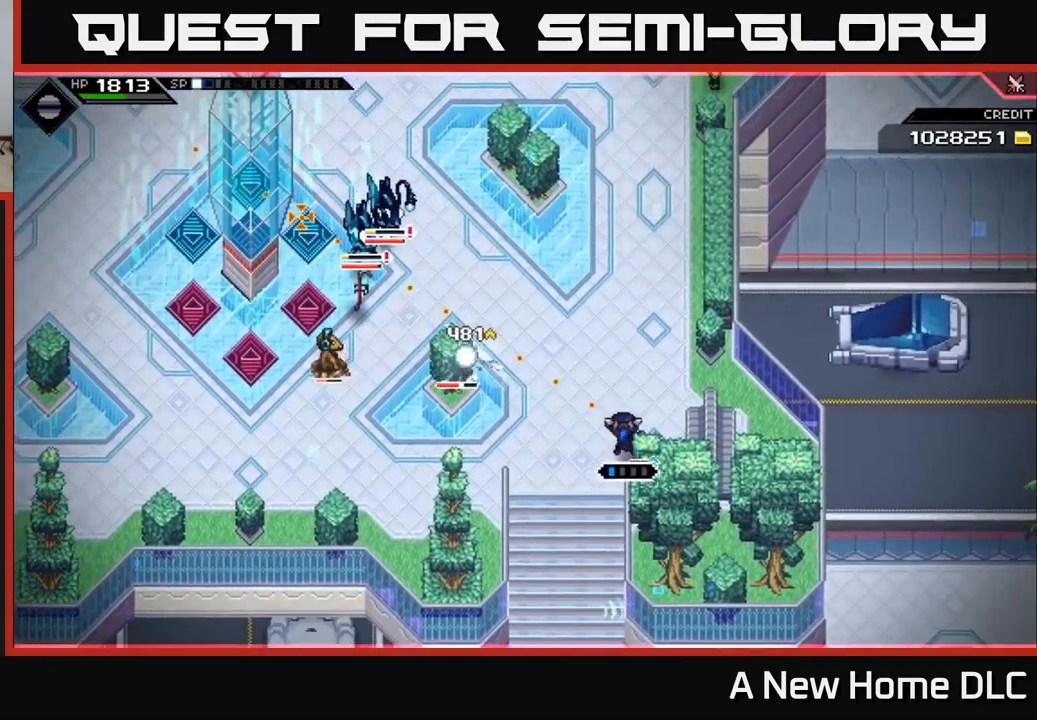
{"buttons": [], "left_stick": "up", "right_stick": "up-left", "events": [[367, "R1", "down"], [483, "R1", "up"]]}
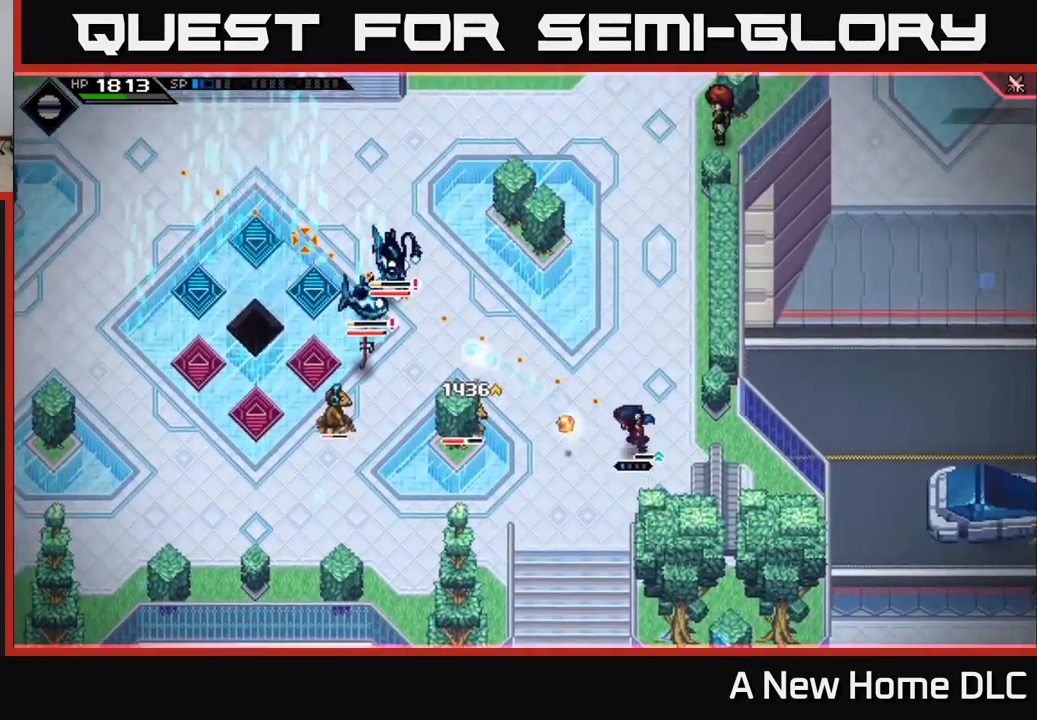
{"buttons": ["R1"], "left_stick": "up", "right_stick": "left"}
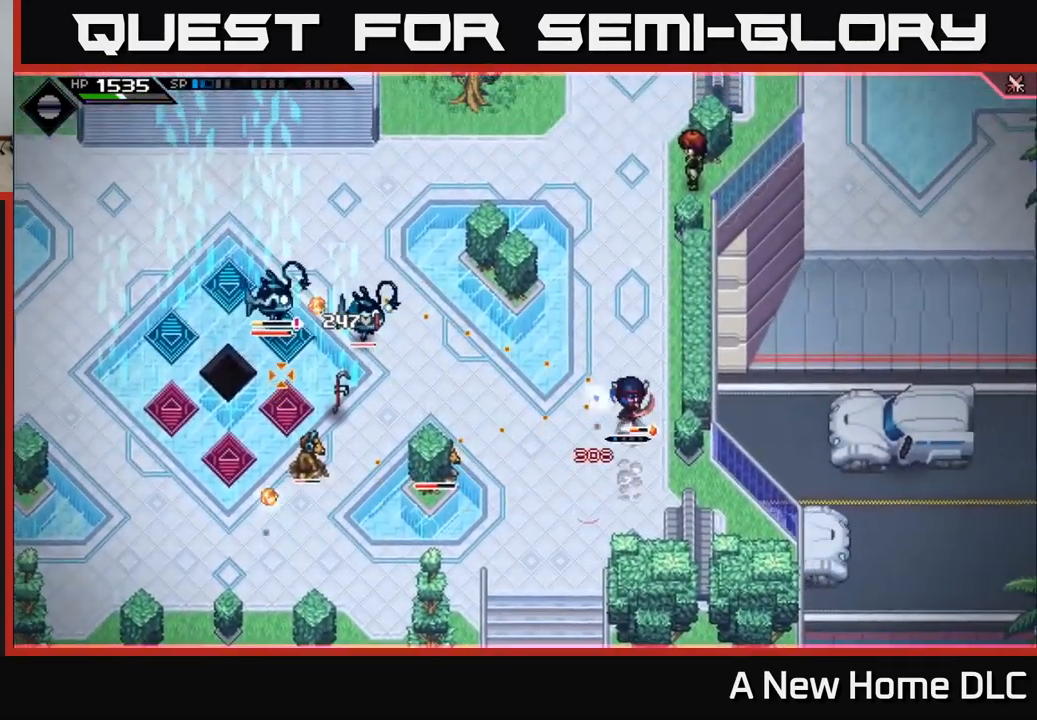
{"buttons": [], "left_stick": "center", "right_stick": "left", "events": [[117, "R1", "up"], [167, "left_stick", "center"]]}
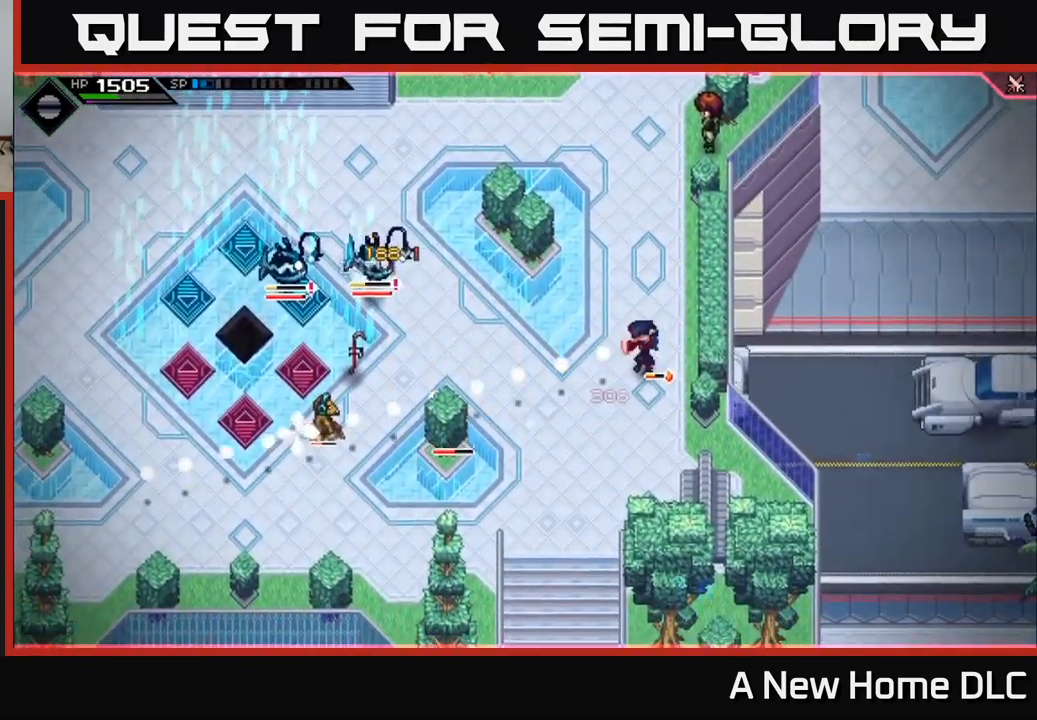
{"buttons": [], "left_stick": "center", "right_stick": "left", "events": [[83, "R1", "down"], [200, "R1", "up"]]}
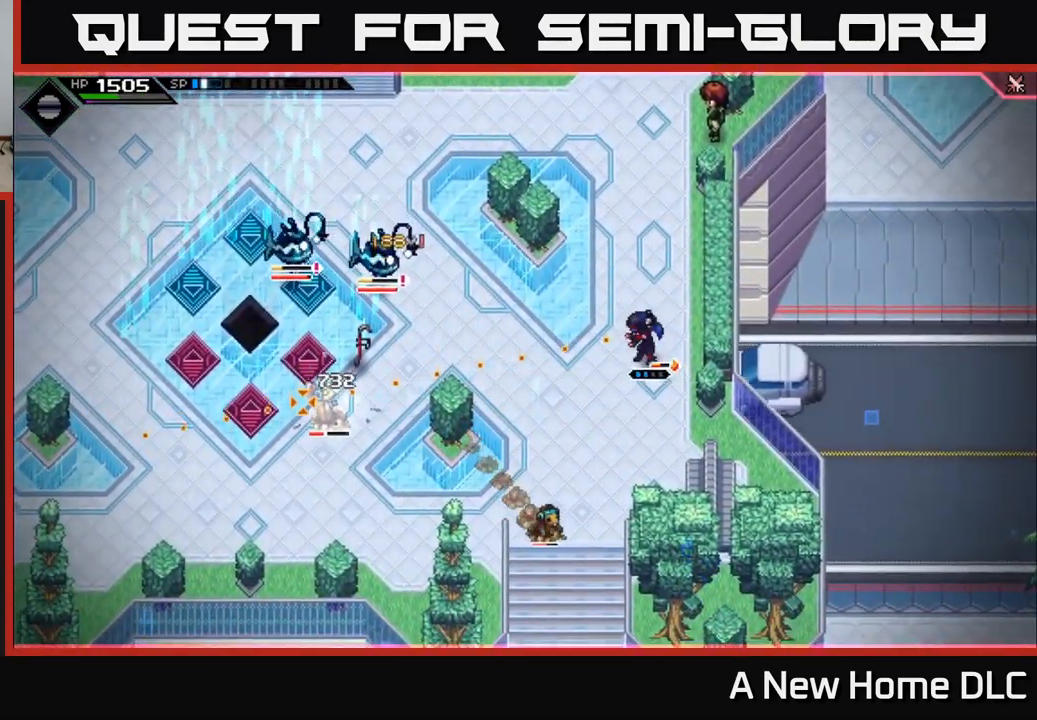
{"buttons": [], "left_stick": "center", "right_stick": "left", "events": [[133, "R1", "down"], [233, "R1", "up"]]}
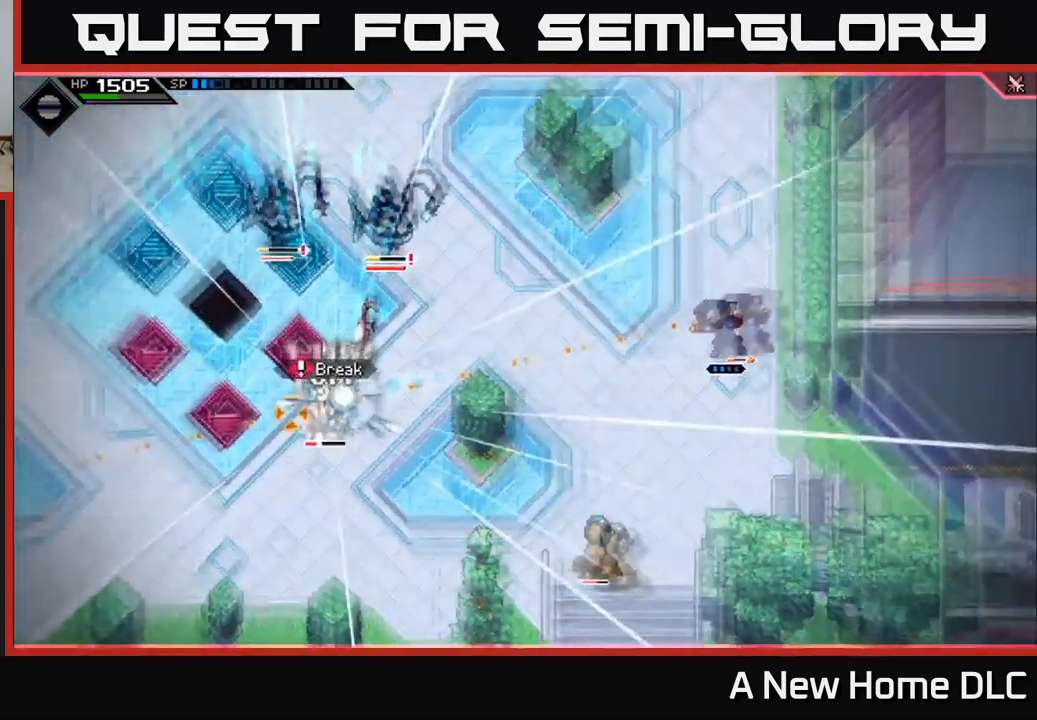
{"buttons": [], "left_stick": "center", "right_stick": "left", "events": [[183, "R1", "down"], [300, "R1", "up"]]}
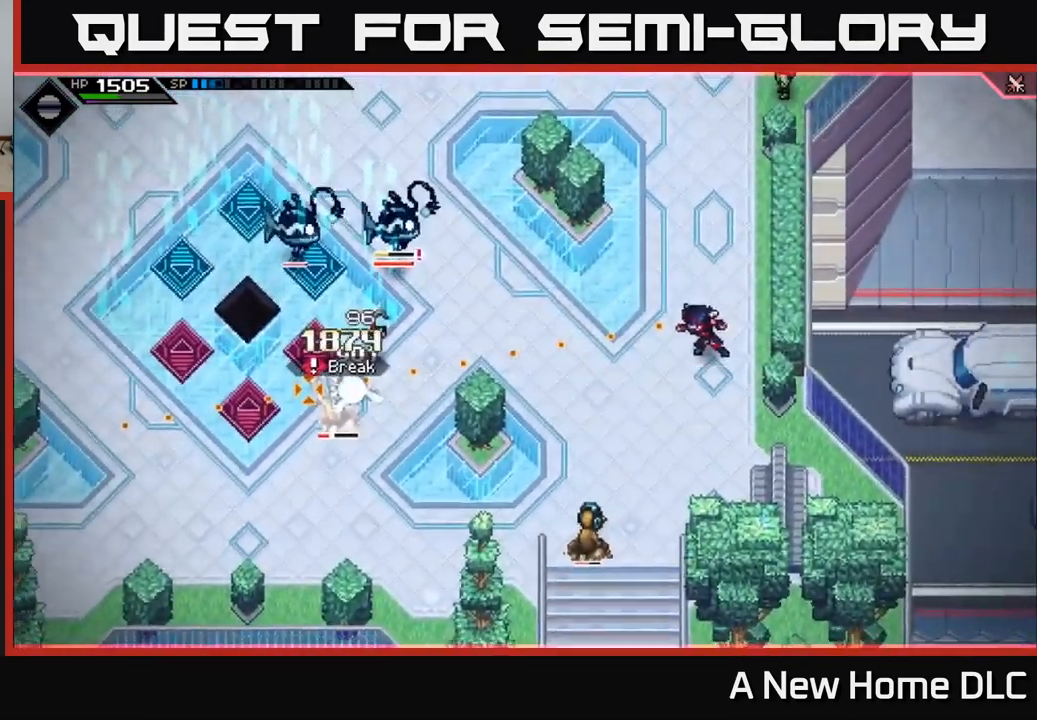
{"buttons": [], "left_stick": "center", "right_stick": "left", "events": [[233, "R1", "down"], [333, "R1", "up"]]}
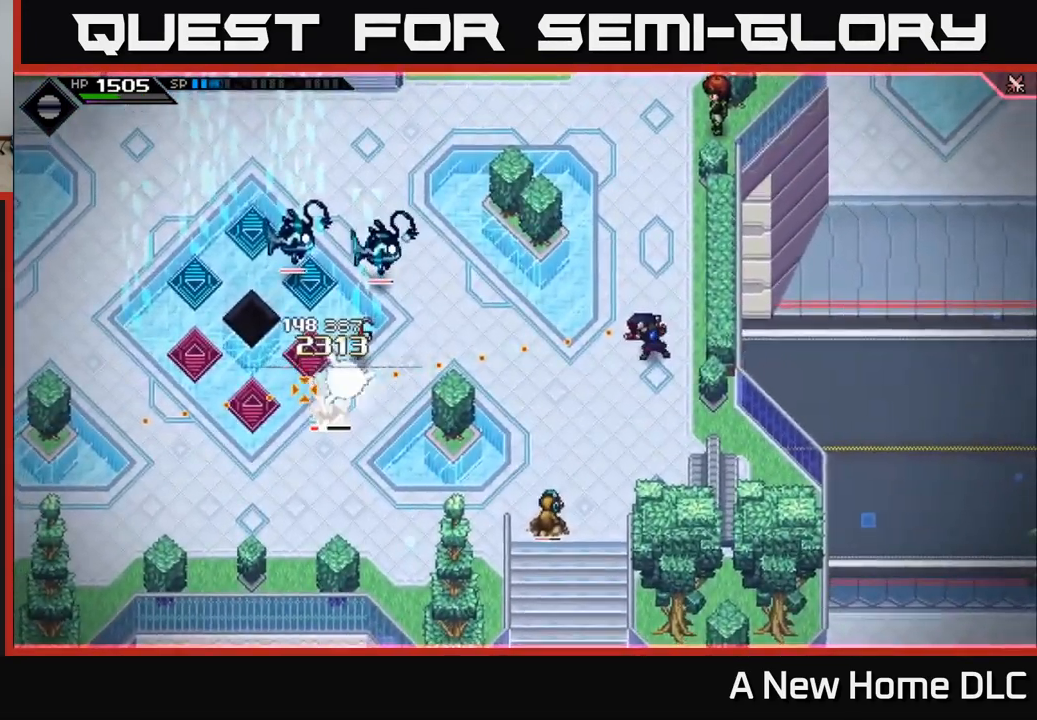
{"buttons": [], "left_stick": "center", "right_stick": "left", "events": [[283, "R1", "down"], [417, "R1", "up"]]}
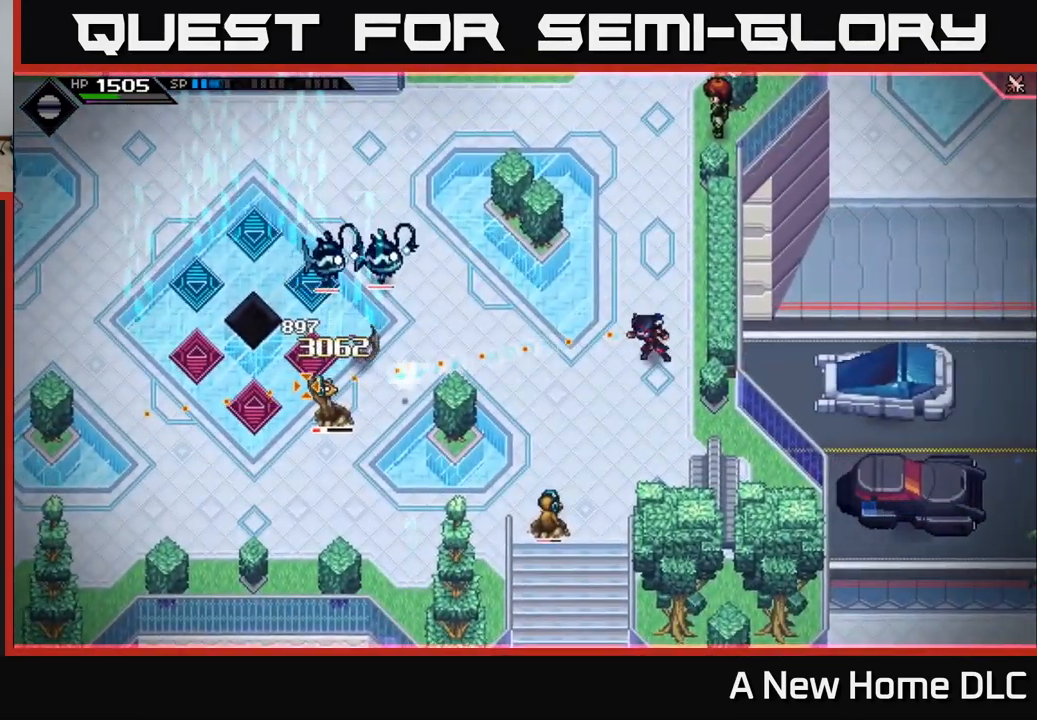
{"buttons": [], "left_stick": "center", "right_stick": "left", "events": [[367, "R1", "down"], [467, "R1", "up"]]}
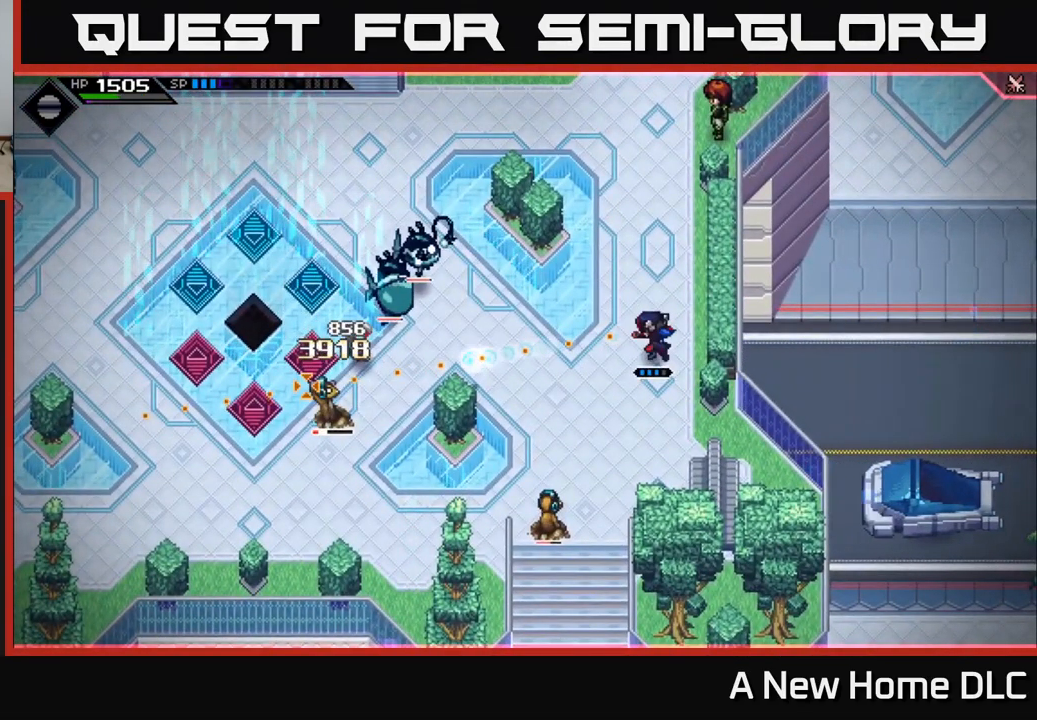
{"buttons": ["R1"], "left_stick": "center", "right_stick": "left", "events": [[416, "R1", "down"]]}
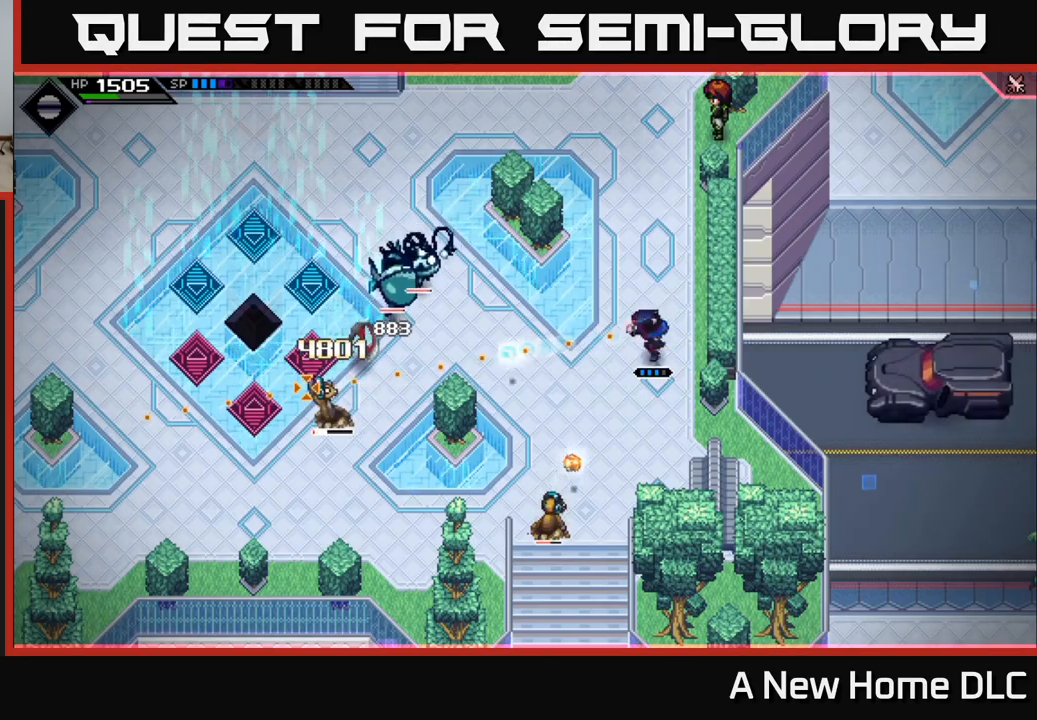
{"buttons": [], "left_stick": "left", "right_stick": "down-left", "events": [[33, "R1", "up"], [333, "left_stick", "left"], [367, "L1", "down"], [433, "right_stick", "down-left"], [500, "L1", "up"]]}
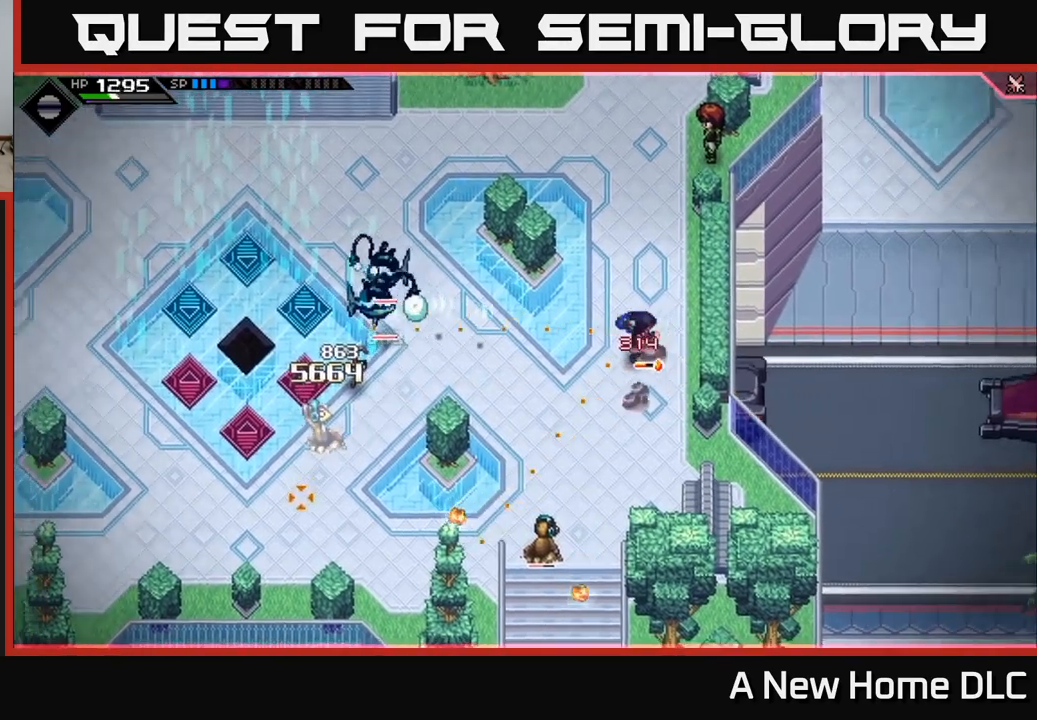
{"buttons": [], "left_stick": "right", "right_stick": "down", "events": [[67, "left_stick", "down-left"], [317, "left_stick", "center"], [350, "right_stick", "down"], [417, "left_stick", "right"]]}
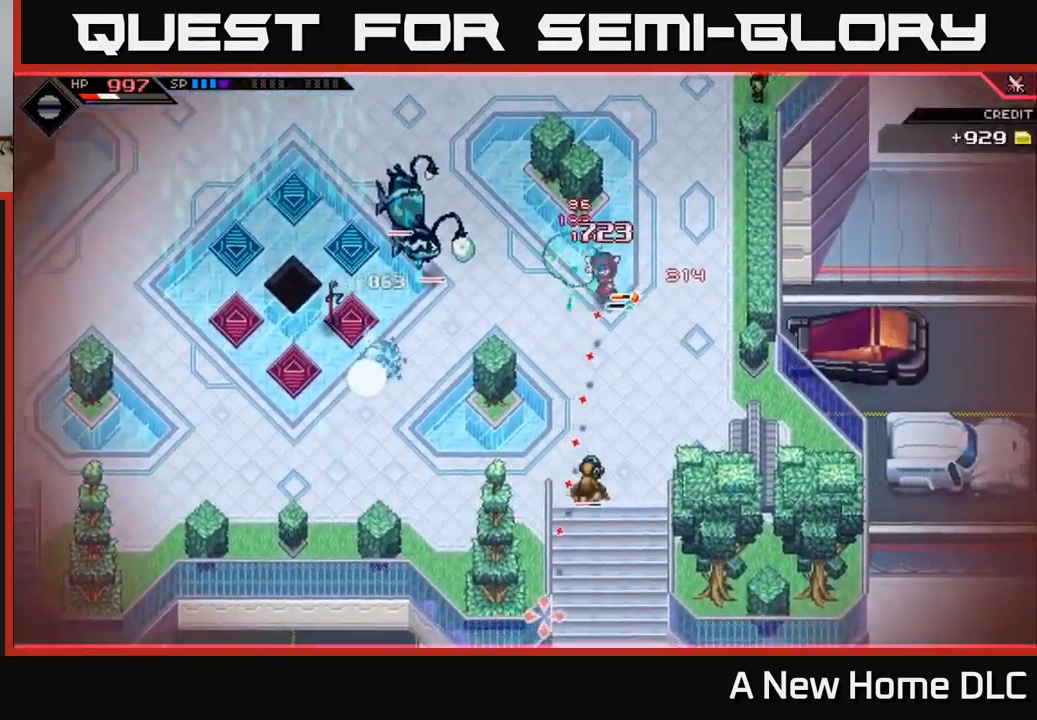
{"buttons": [], "left_stick": "down", "right_stick": "down", "events": [[33, "left_stick", "center"], [83, "R2", "down"], [217, "R2", "up"], [433, "left_stick", "down"]]}
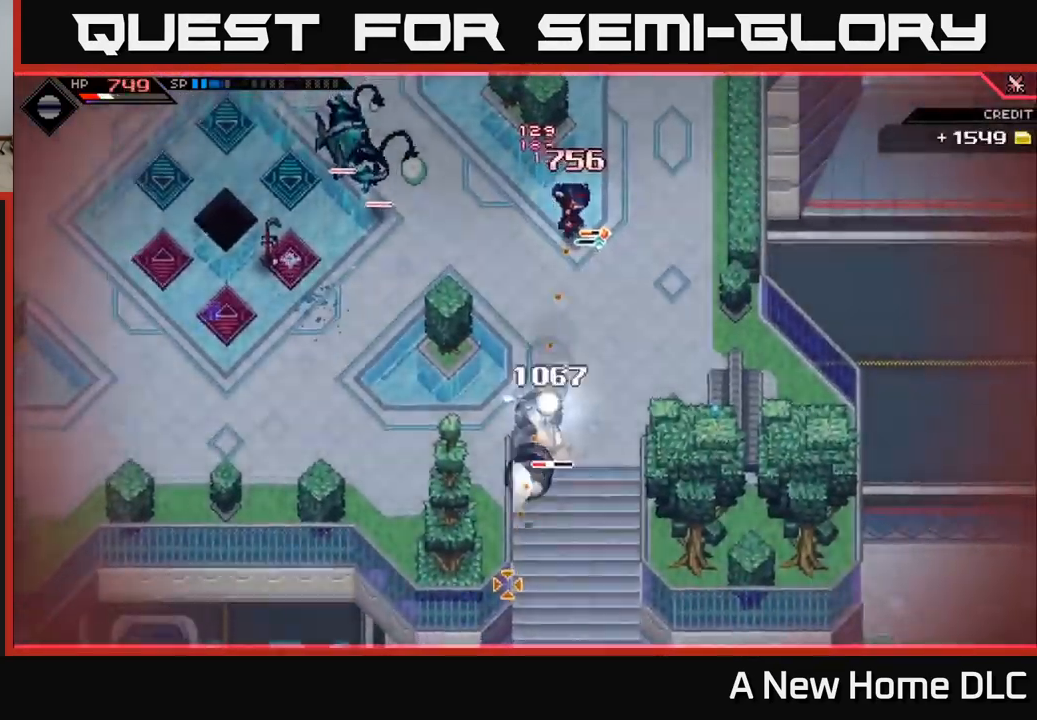
{"buttons": [], "left_stick": "center", "right_stick": "center", "events": [[150, "L1", "down"], [283, "L1", "up"], [317, "right_stick", "center"], [383, "left_stick", "left"], [433, "left_stick", "center"]]}
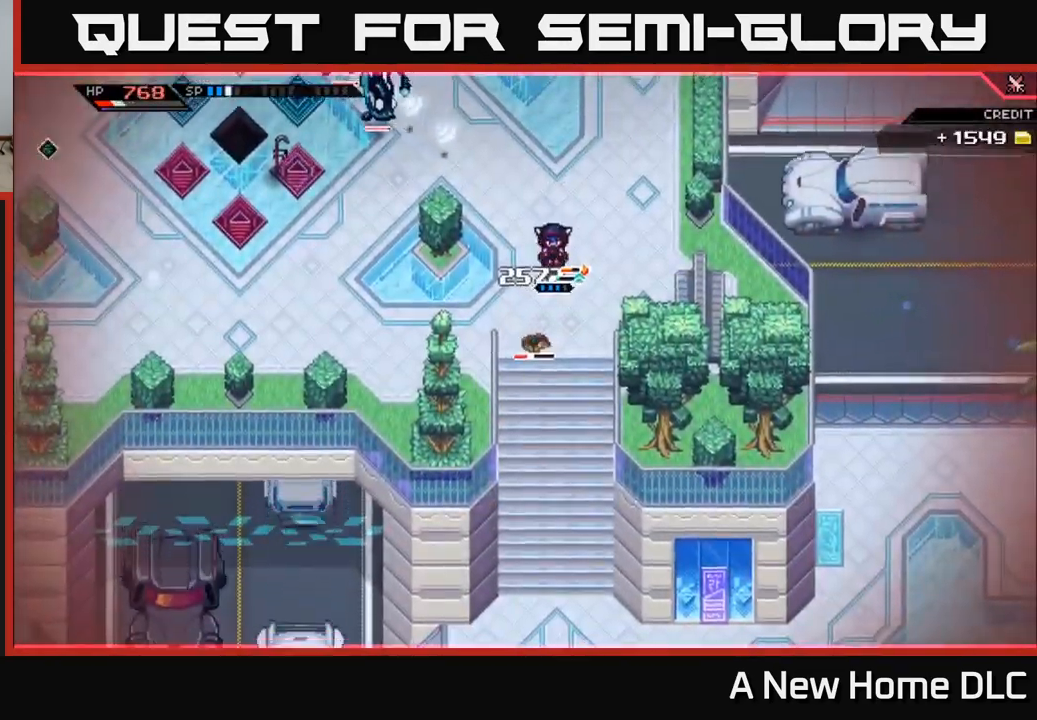
{"buttons": ["L1"], "left_stick": "up-right", "right_stick": "left", "events": [[33, "DPAD_LEFT", "down"], [133, "DPAD_LEFT", "up"], [300, "left_stick", "up-right"], [300, "right_stick", "up-left"], [467, "right_stick", "left"], [500, "L1", "down"]]}
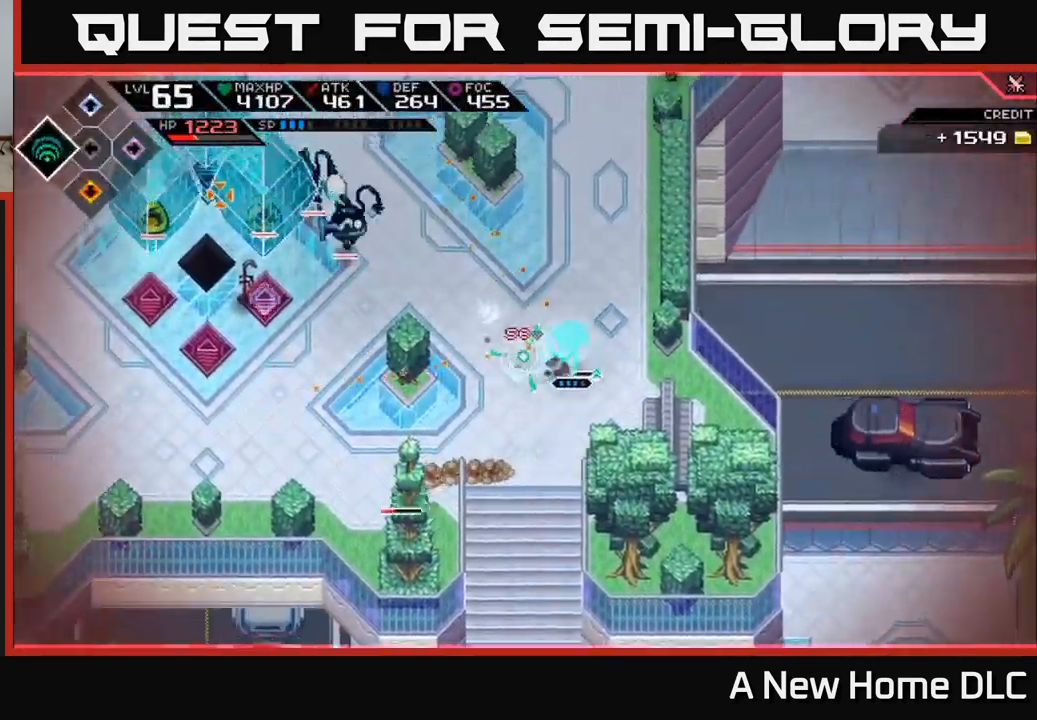
{"buttons": [], "left_stick": "down-left", "right_stick": "left", "events": [[150, "L1", "up"], [183, "left_stick", "up-left"], [200, "L1", "down"], [300, "left_stick", "left"], [333, "L1", "up"], [450, "left_stick", "down-left"]]}
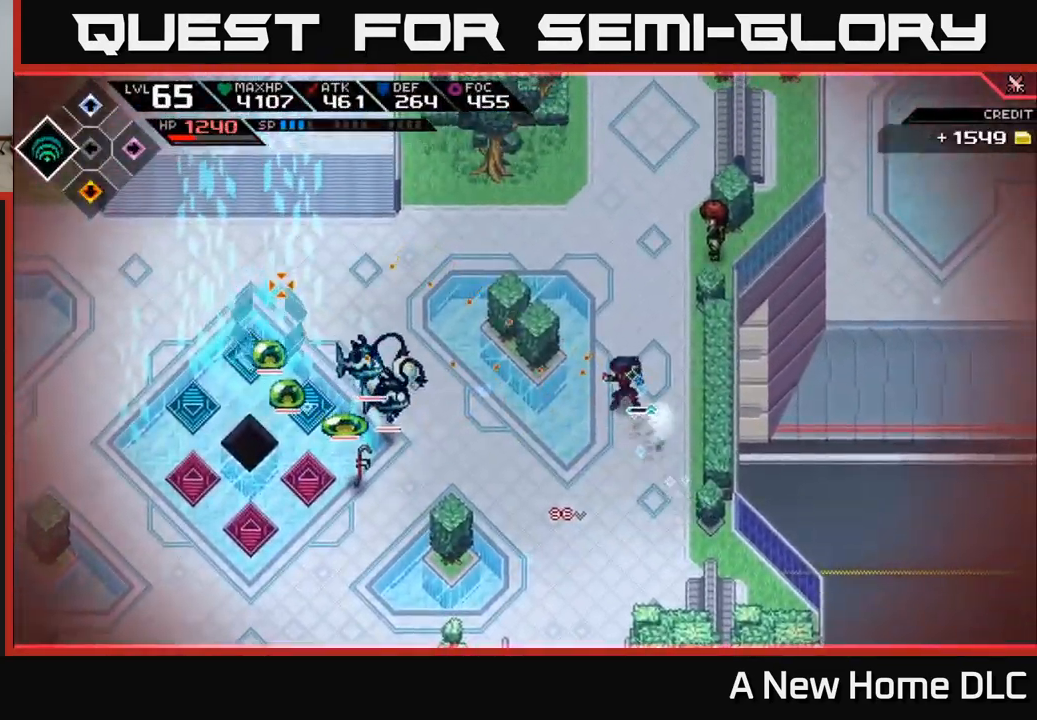
{"buttons": [], "left_stick": "center", "right_stick": "left", "events": [[67, "R2", "down"], [183, "R2", "up"], [217, "left_stick", "center"]]}
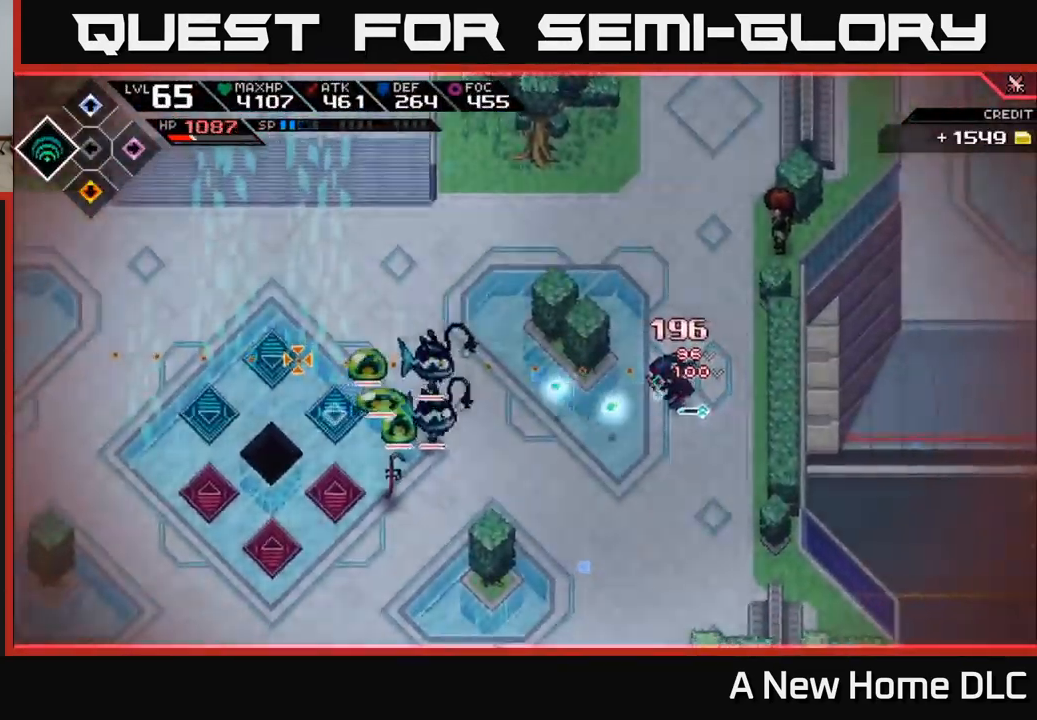
{"buttons": [], "left_stick": "center", "right_stick": "left", "events": []}
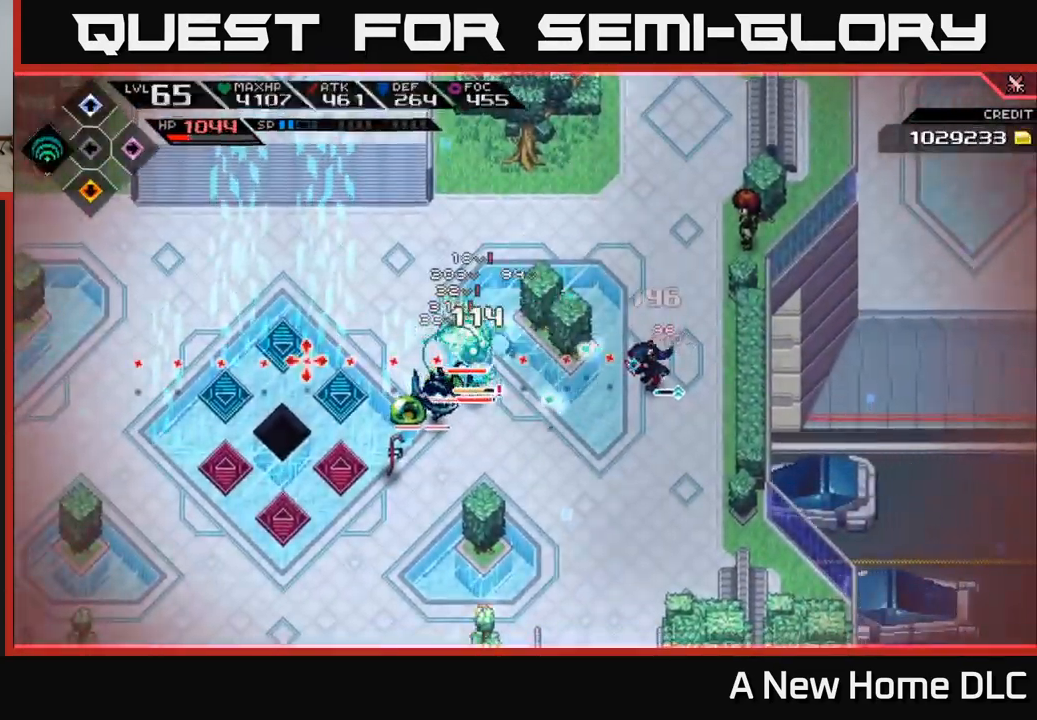
{"buttons": [], "left_stick": "center", "right_stick": "left", "events": []}
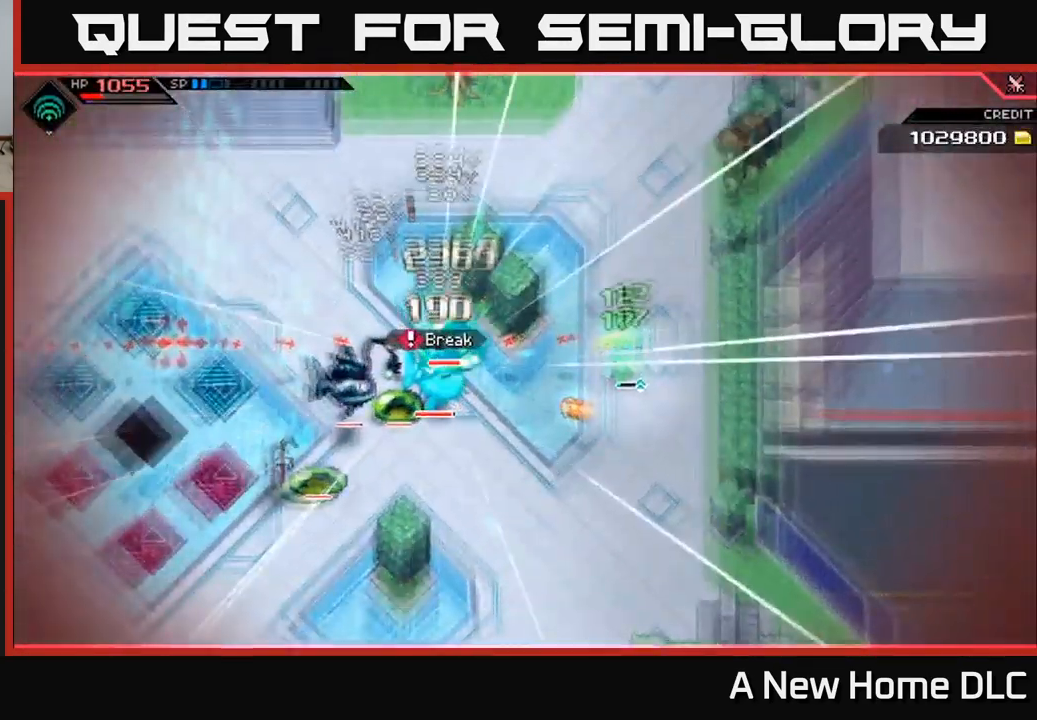
{"buttons": [], "left_stick": "left", "right_stick": "left", "events": [[200, "left_stick", "up"], [334, "L1", "down"], [367, "left_stick", "up-left"], [467, "L1", "up"], [467, "left_stick", "left"]]}
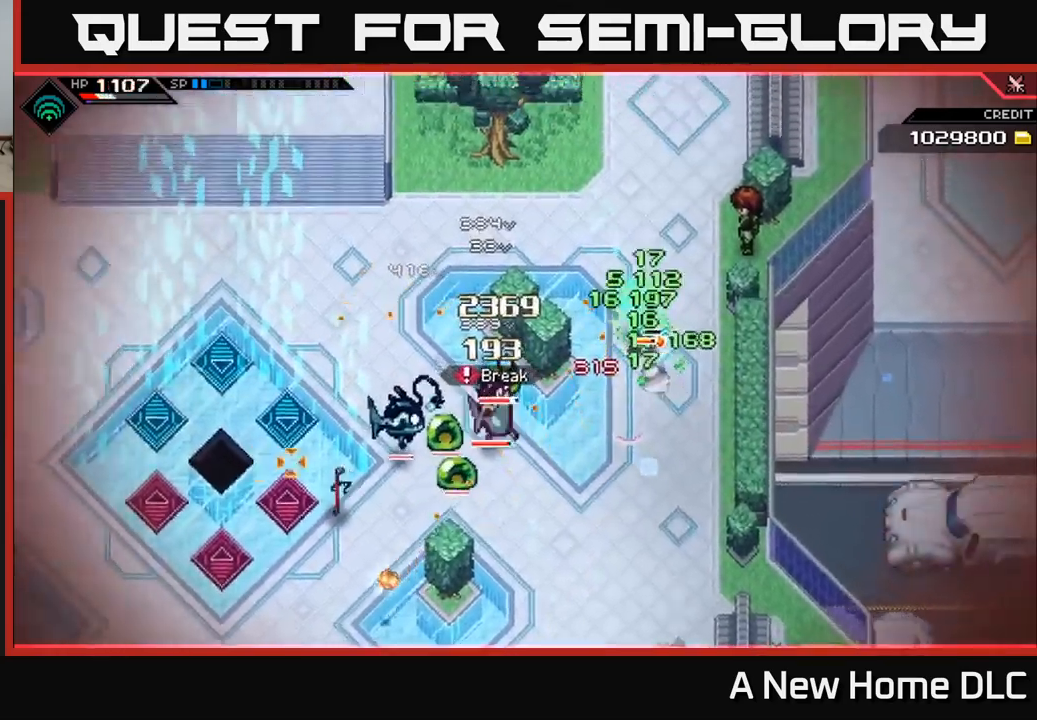
{"buttons": [], "left_stick": "down-left", "right_stick": "center", "events": [[50, "right_stick", "center"], [67, "L1", "down"], [200, "L1", "up"], [300, "left_stick", "down-left"], [350, "L1", "down"], [467, "L1", "up"]]}
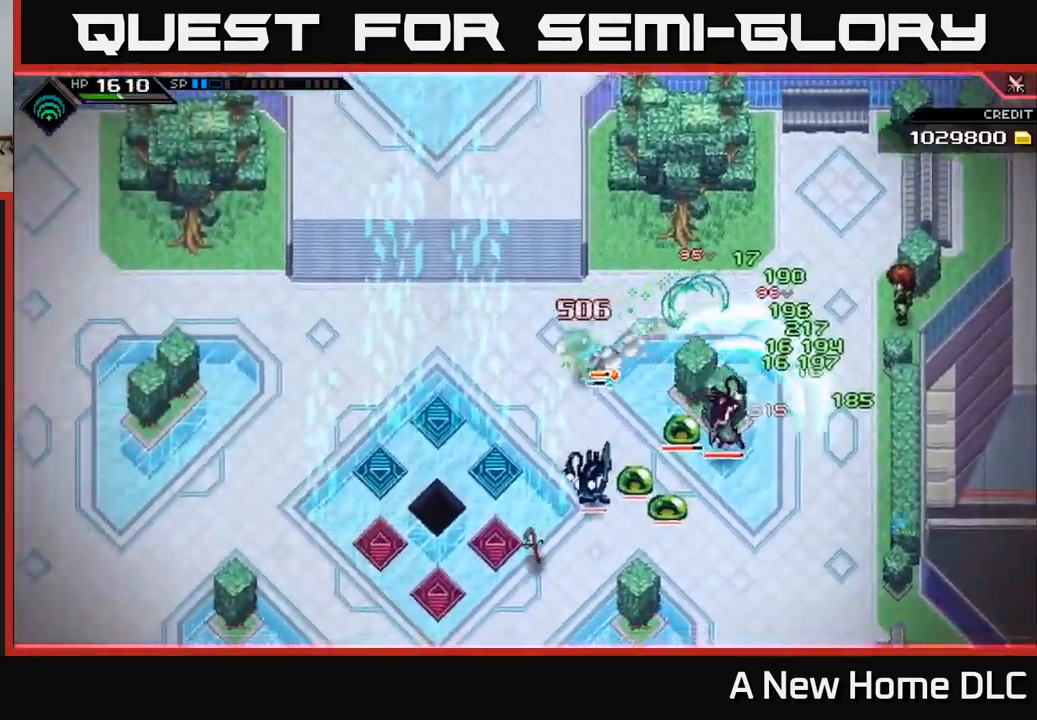
{"buttons": ["R2"], "left_stick": "left", "right_stick": "down-right", "events": [[250, "left_stick", "left"], [484, "right_stick", "down-right"], [500, "R2", "down"]]}
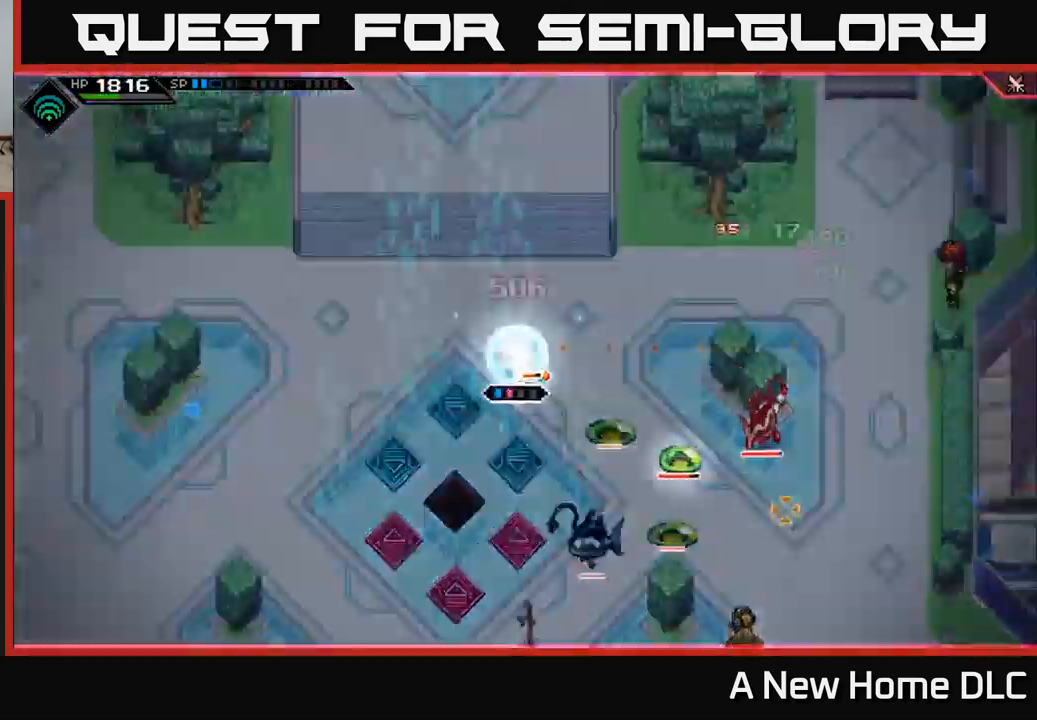
{"buttons": [], "left_stick": "center", "right_stick": "down-right", "events": [[50, "left_stick", "center"], [134, "R2", "up"]]}
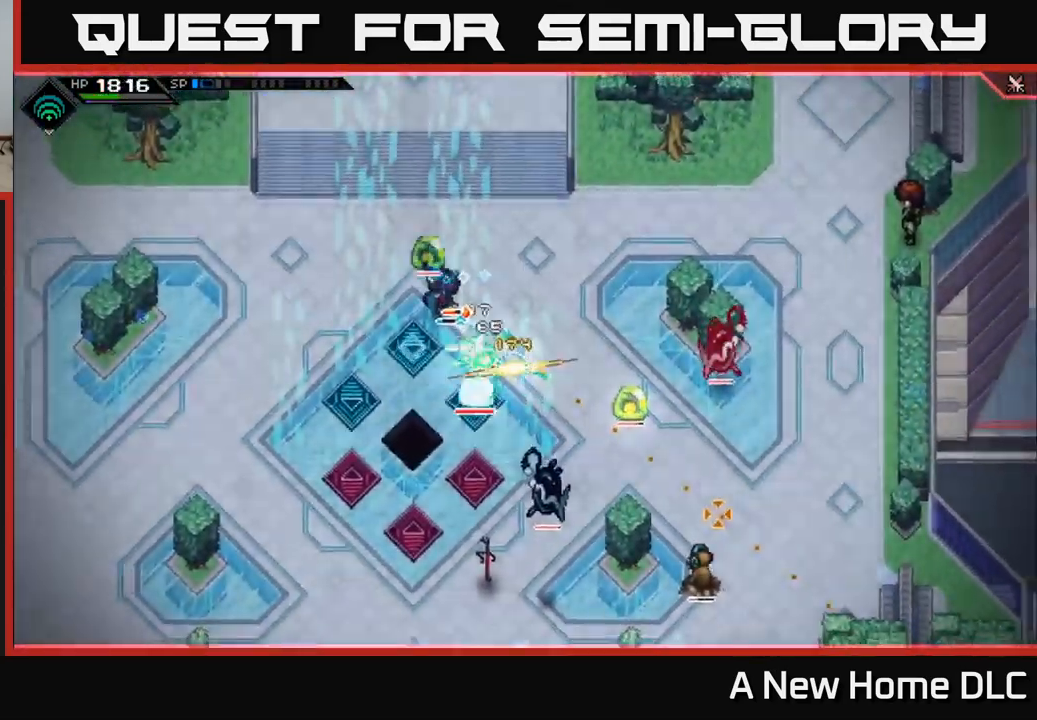
{"buttons": [], "left_stick": "center", "right_stick": "down-right", "events": []}
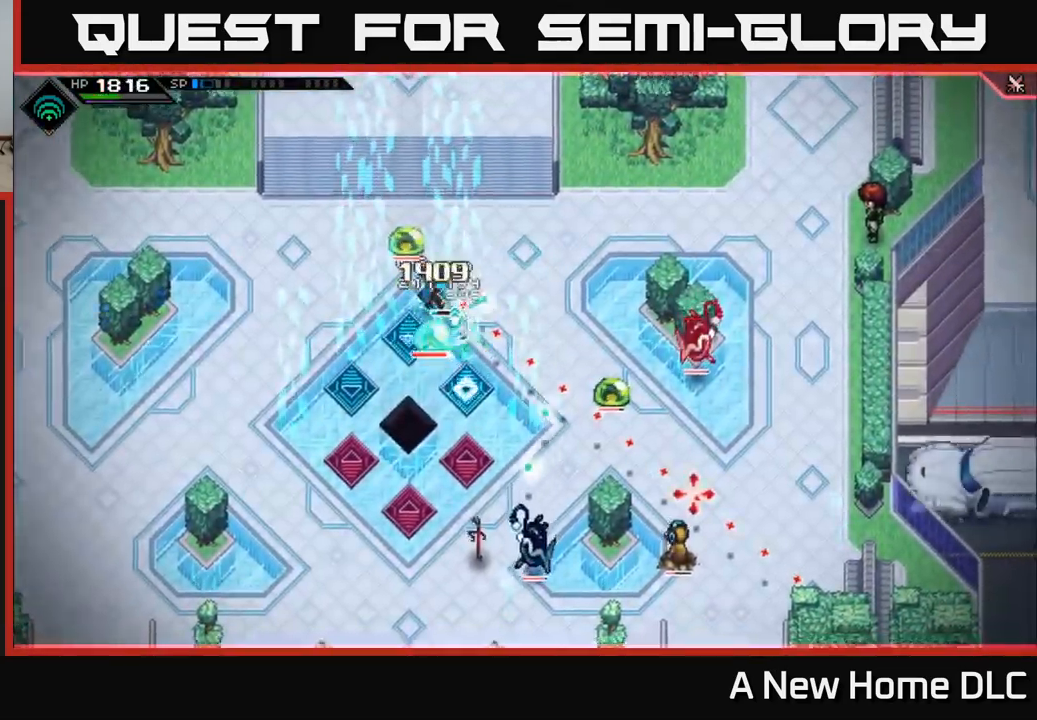
{"buttons": ["L1"], "left_stick": "down-left", "right_stick": "down-right", "events": [[350, "left_stick", "down-left"], [417, "L1", "down"]]}
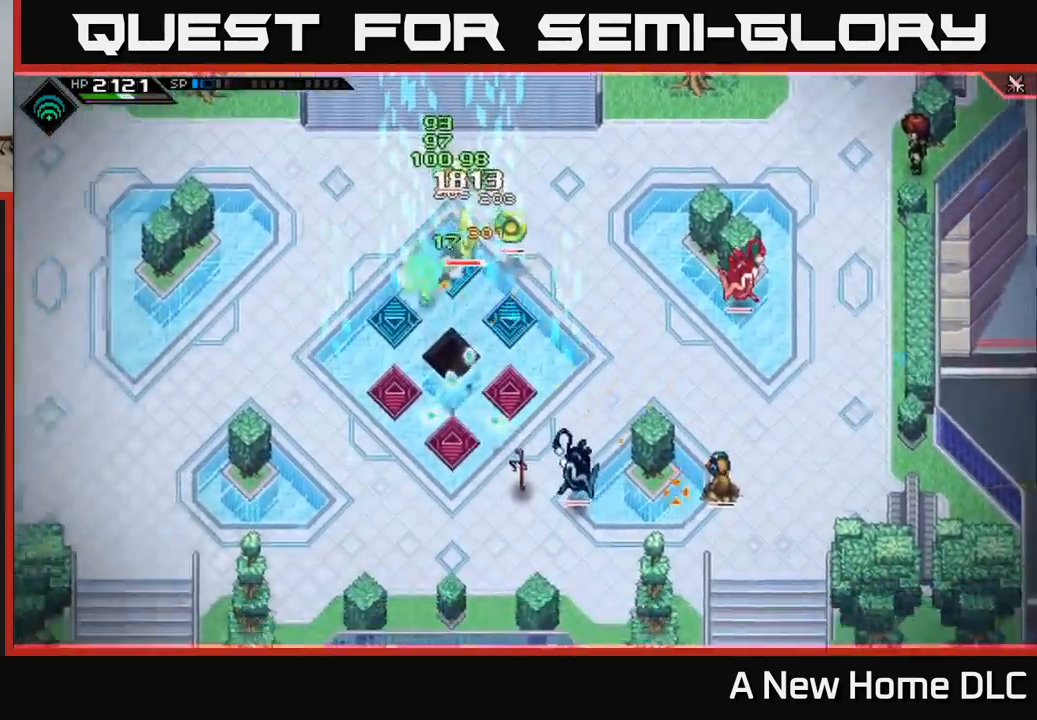
{"buttons": [], "left_stick": "down-left", "right_stick": "up-right", "events": [[34, "L1", "up"], [117, "L1", "down"], [117, "right_stick", "right"], [217, "L1", "up"], [234, "right_stick", "up-right"]]}
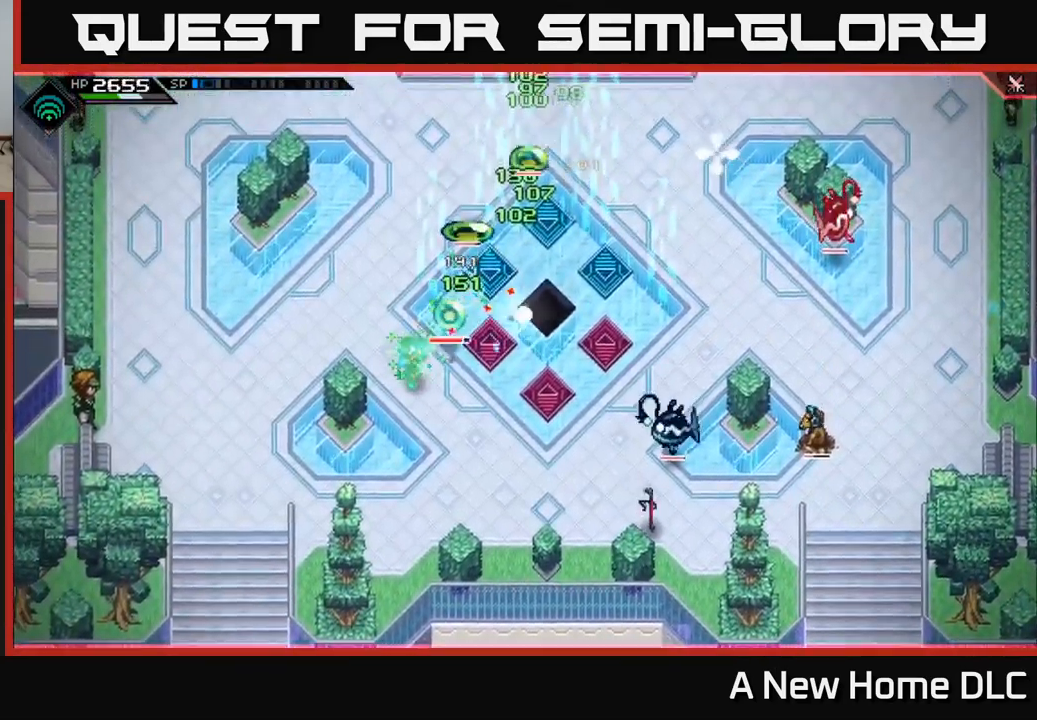
{"buttons": [], "left_stick": "center", "right_stick": "up-right", "events": [[434, "left_stick", "center"]]}
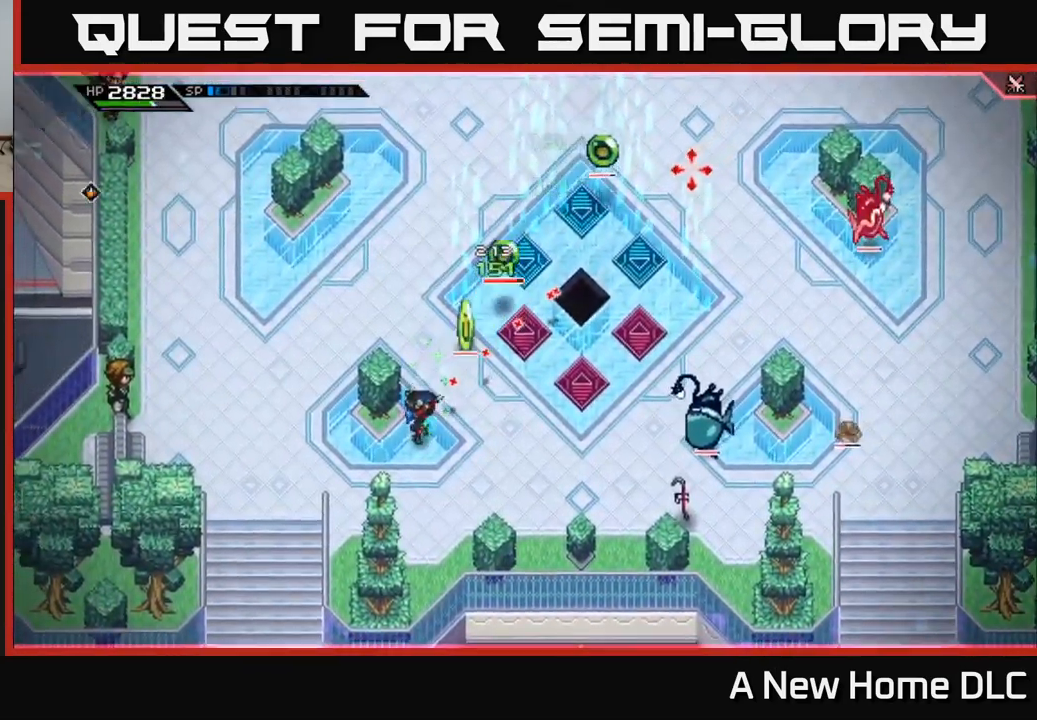
{"buttons": [], "left_stick": "center", "right_stick": "up-right", "events": [[17, "DPAD_DOWN", "down"], [134, "DPAD_DOWN", "up"], [384, "DPAD_UP", "down"], [484, "DPAD_UP", "up"]]}
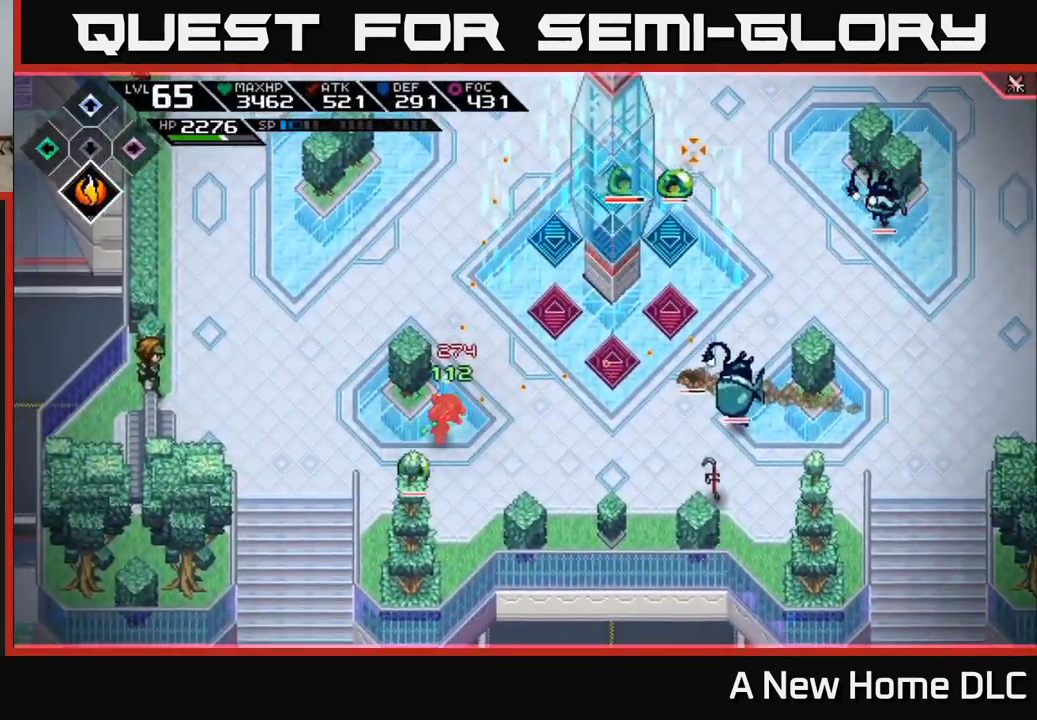
{"buttons": [], "left_stick": "center", "right_stick": "up-right", "events": [[200, "left_stick", "down-right"], [250, "left_stick", "center"], [317, "DPAD_UP", "down"], [434, "DPAD_UP", "up"]]}